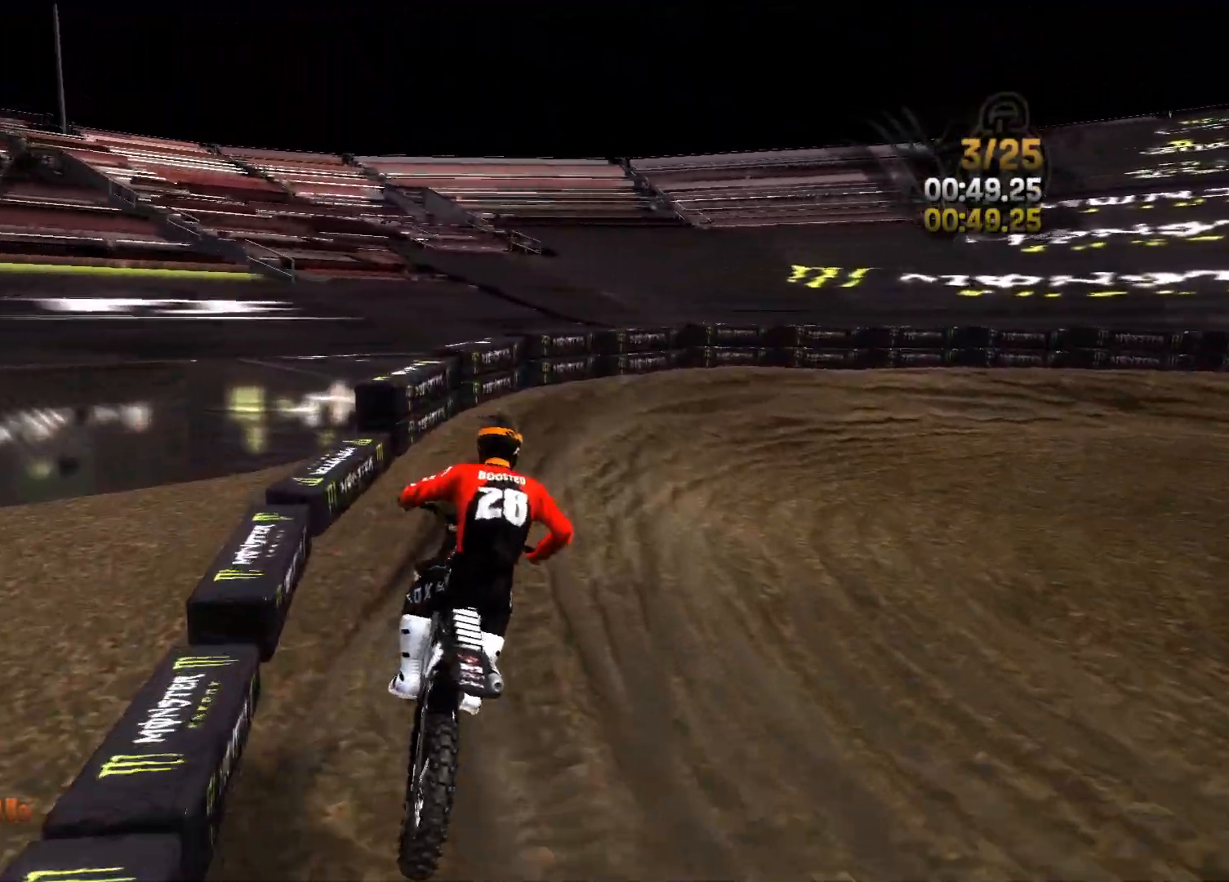
Gameplay with a controller (Xbox layout); each line is a JSON object with the inputs held at the frame after it. "events" lists button and stick changes between this image and that frame as [ms after this image, input, new state], when the widget could be followed in between.
{"buttons": ["R2"], "left_stick": "right", "right_stick": "right", "events": [[17, "left_stick", "center"], [167, "left_stick", "right"]]}
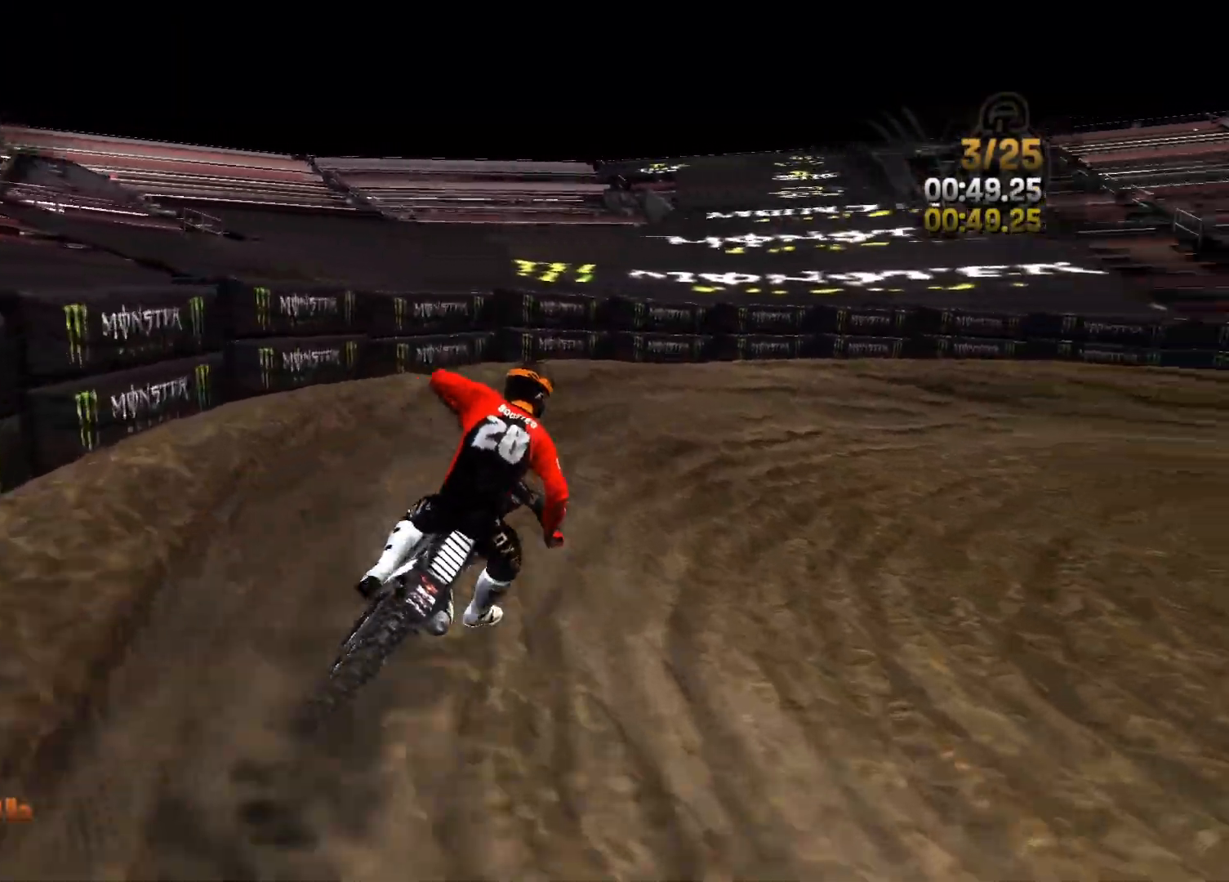
{"buttons": ["R2"], "left_stick": "right", "right_stick": "right", "events": [[167, "R2", "up"], [467, "R2", "down"]]}
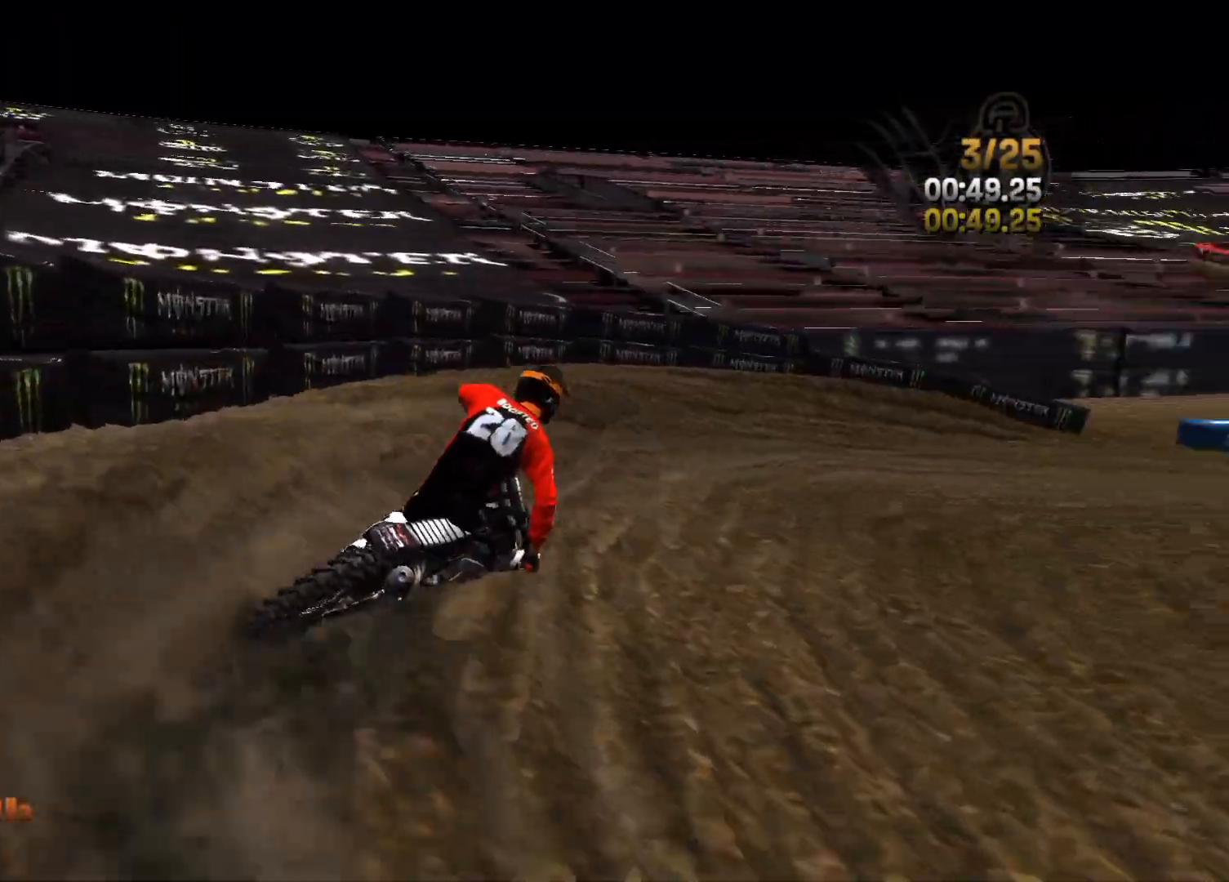
{"buttons": ["R2"], "left_stick": "right", "right_stick": "center", "events": [[400, "right_stick", "center"]]}
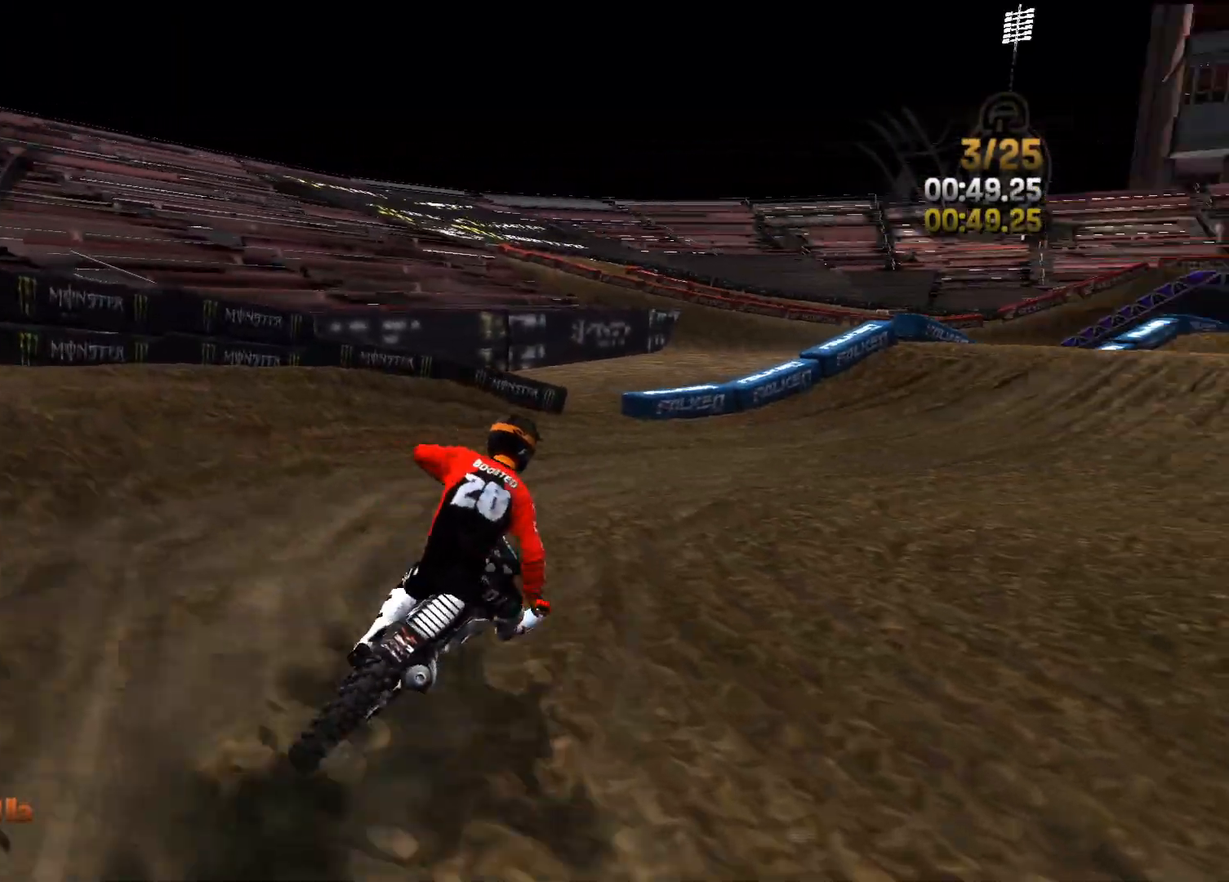
{"buttons": ["R2"], "left_stick": "center", "right_stick": "center", "events": [[167, "left_stick", "center"], [233, "left_stick", "right"], [417, "left_stick", "center"]]}
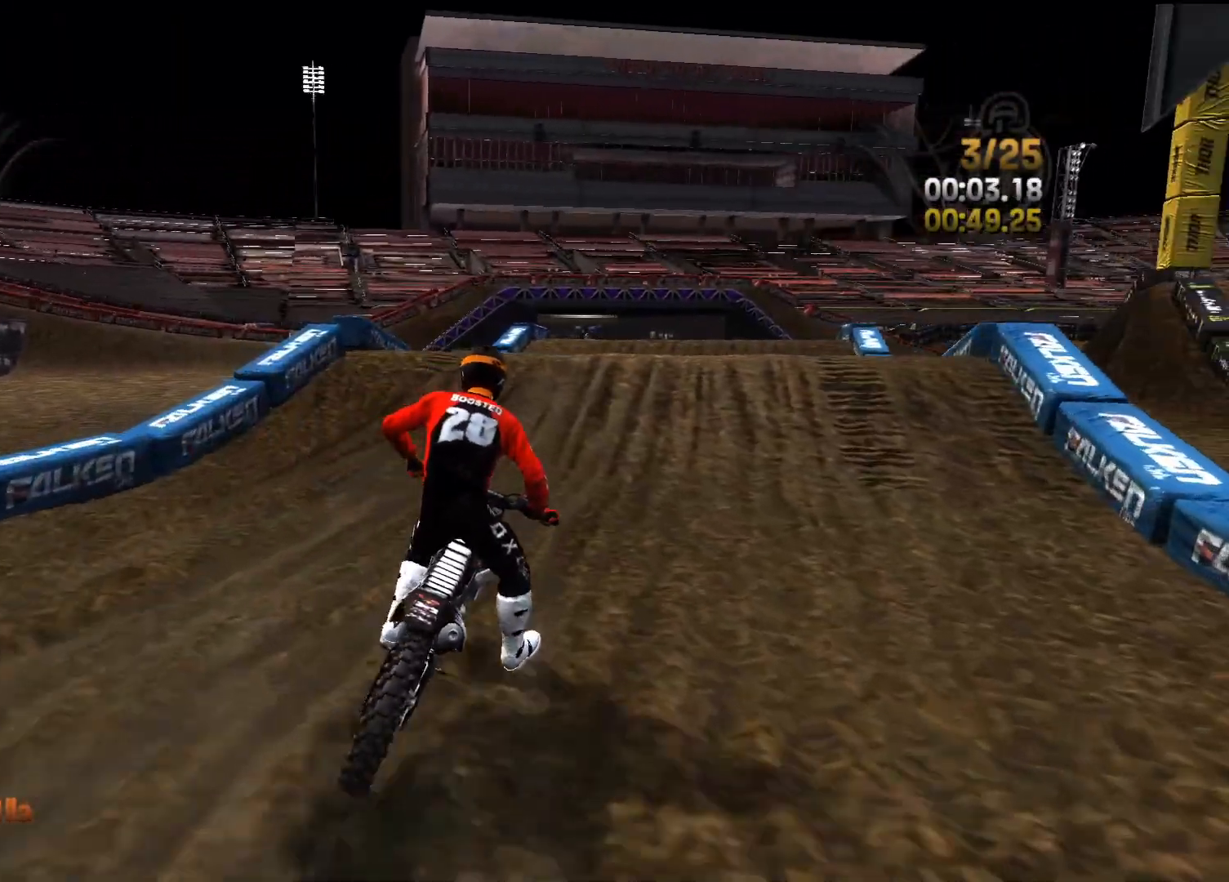
{"buttons": [], "left_stick": "center", "right_stick": "down", "events": [[383, "right_stick", "down"], [467, "R2", "up"]]}
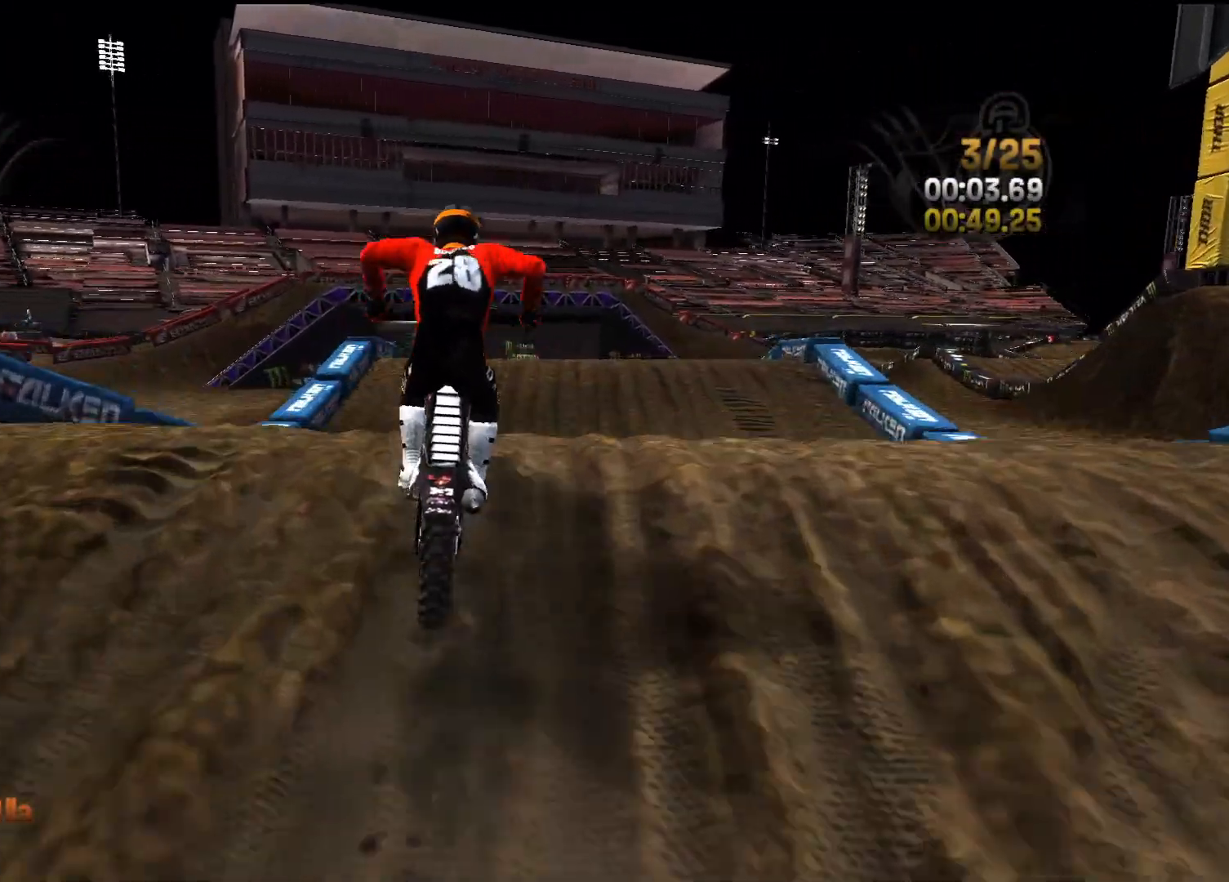
{"buttons": [], "left_stick": "center", "right_stick": "up-left", "events": [[67, "left_stick", "right"], [150, "right_stick", "down-left"], [317, "right_stick", "left"], [350, "left_stick", "center"], [417, "right_stick", "up-left"]]}
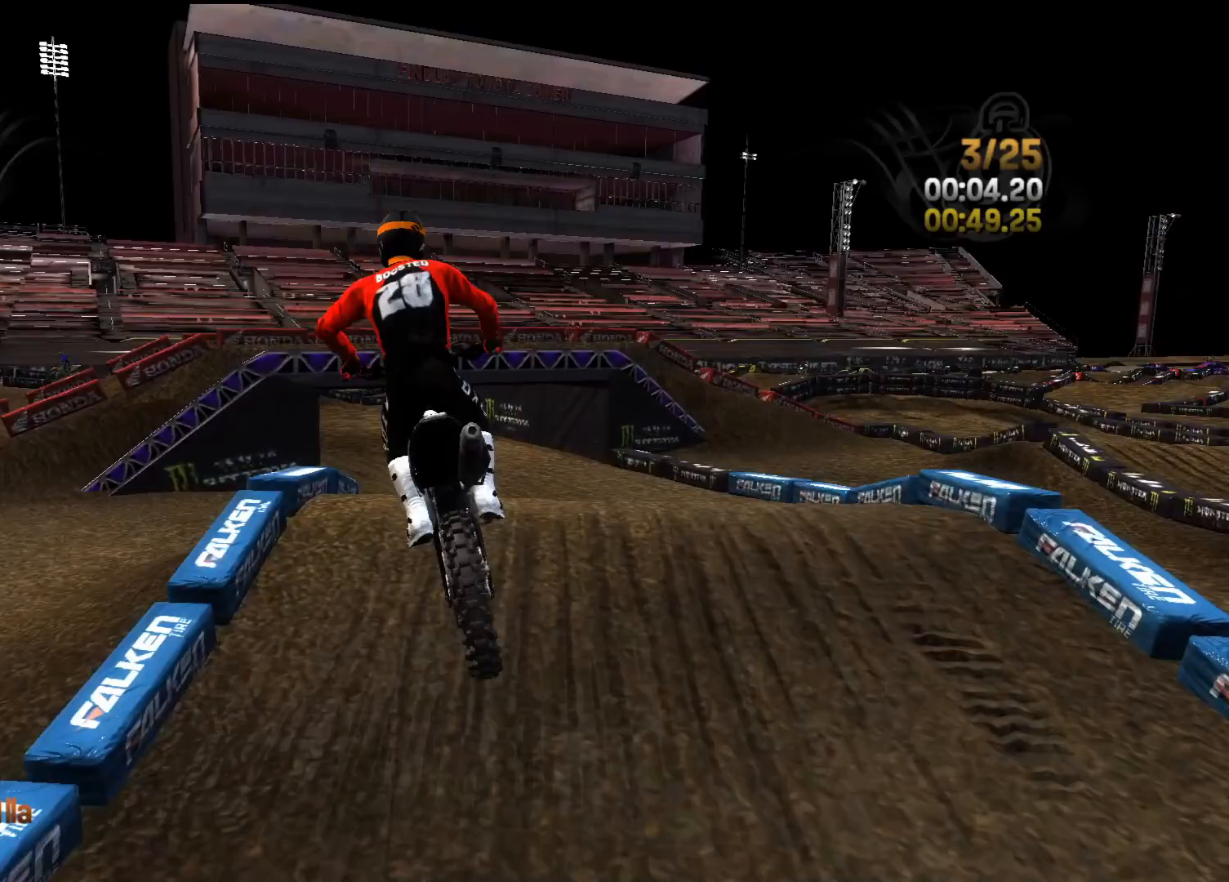
{"buttons": ["R2"], "left_stick": "center", "right_stick": "center", "events": [[133, "left_stick", "right"], [317, "left_stick", "center"], [333, "right_stick", "center"], [383, "R2", "down"]]}
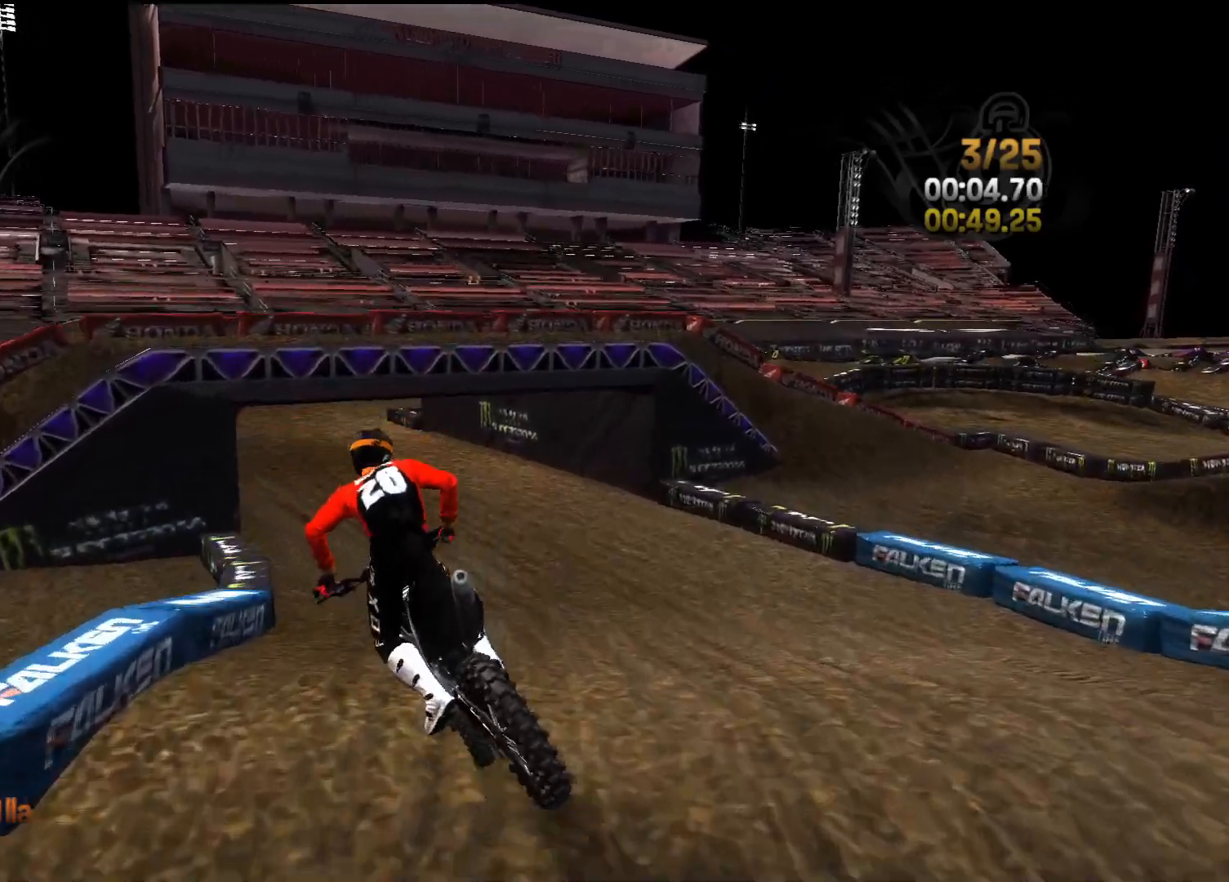
{"buttons": ["R2"], "left_stick": "left", "right_stick": "left", "events": [[83, "left_stick", "left"], [133, "right_stick", "left"], [217, "left_stick", "center"], [367, "left_stick", "left"]]}
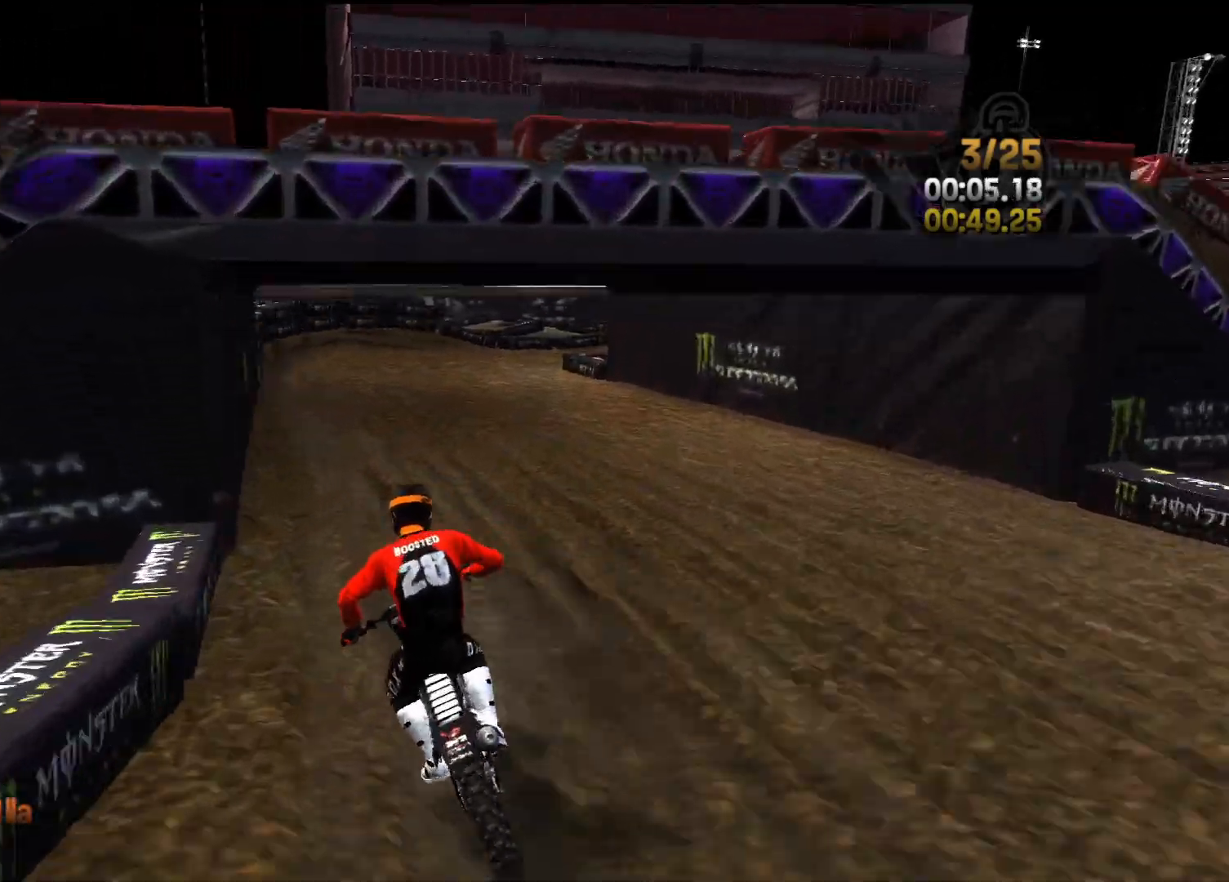
{"buttons": ["R2"], "left_stick": "center", "right_stick": "right", "events": [[17, "left_stick", "center"], [17, "right_stick", "center"], [117, "left_stick", "right"], [200, "right_stick", "right"], [417, "left_stick", "center"]]}
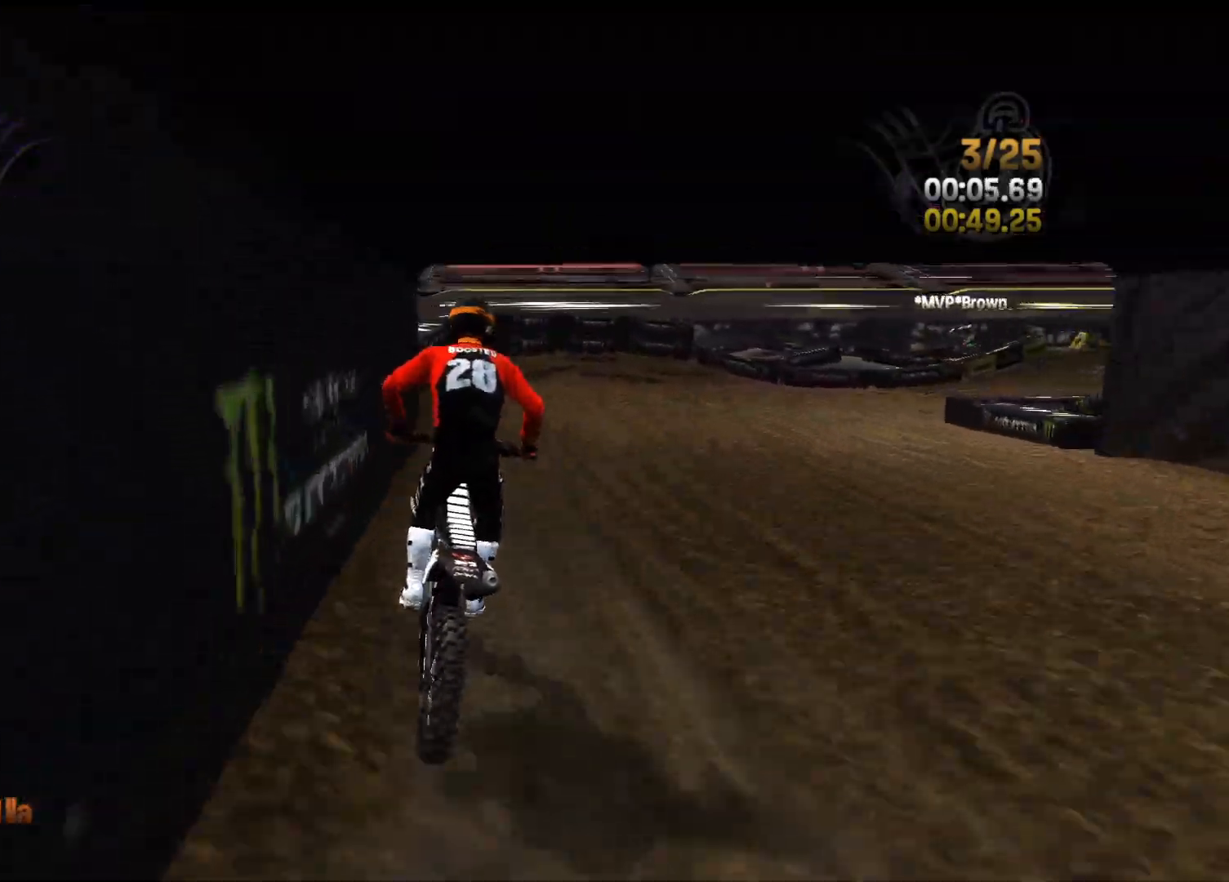
{"buttons": [], "left_stick": "right", "right_stick": "right", "events": [[17, "right_stick", "center"], [100, "left_stick", "right"], [150, "right_stick", "right"], [250, "left_stick", "center"], [367, "left_stick", "right"], [500, "R2", "up"]]}
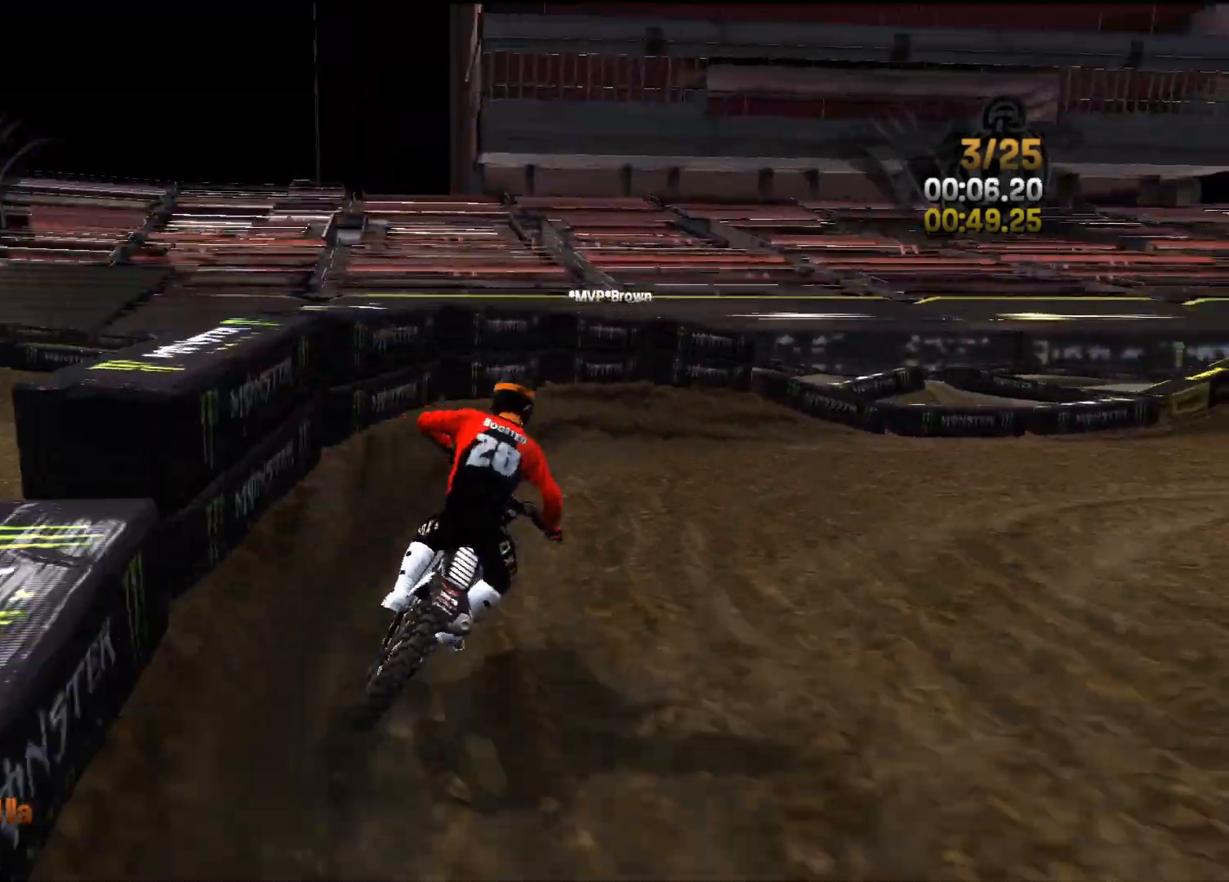
{"buttons": ["R2"], "left_stick": "right", "right_stick": "right", "events": [[417, "R2", "down"]]}
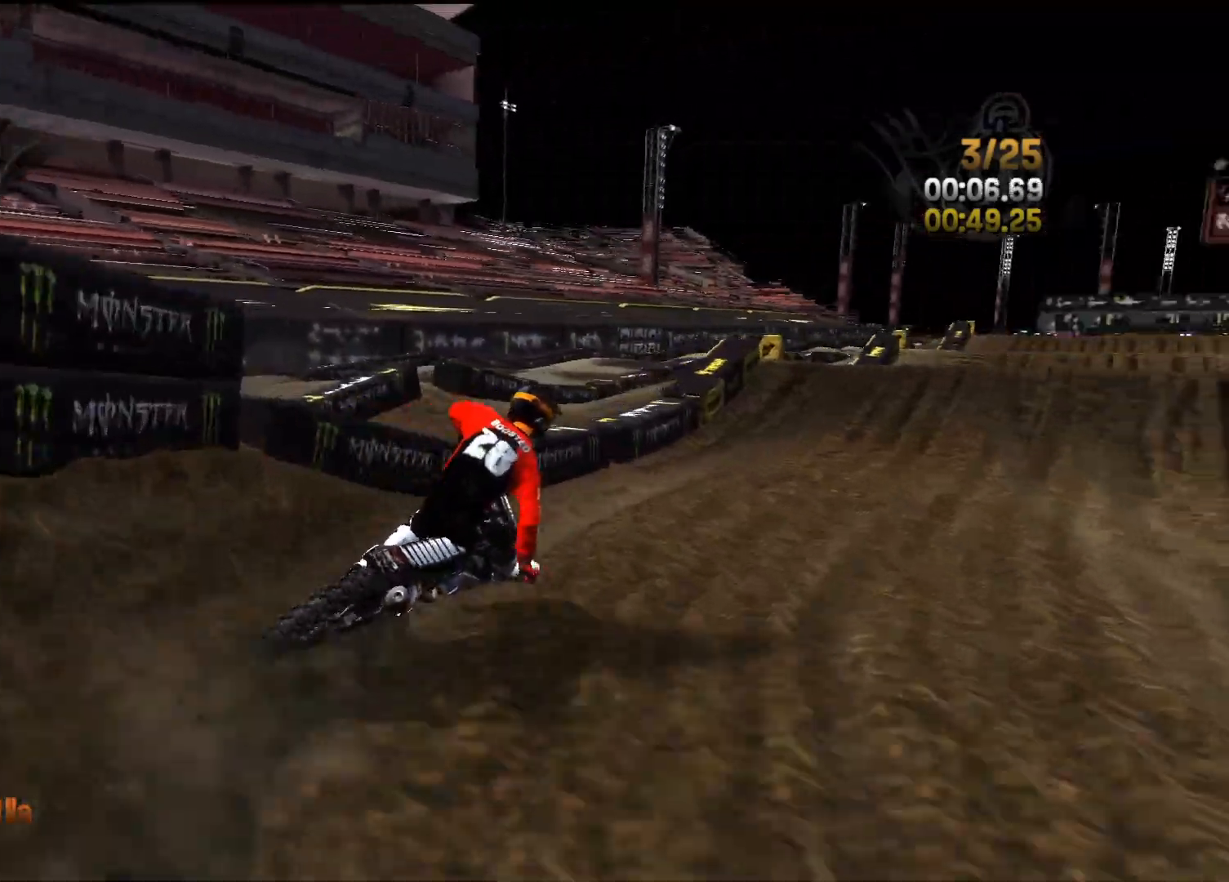
{"buttons": ["R2"], "left_stick": "left", "right_stick": "down-left", "events": [[67, "right_stick", "center"], [117, "left_stick", "center"], [467, "left_stick", "left"], [483, "right_stick", "down-left"]]}
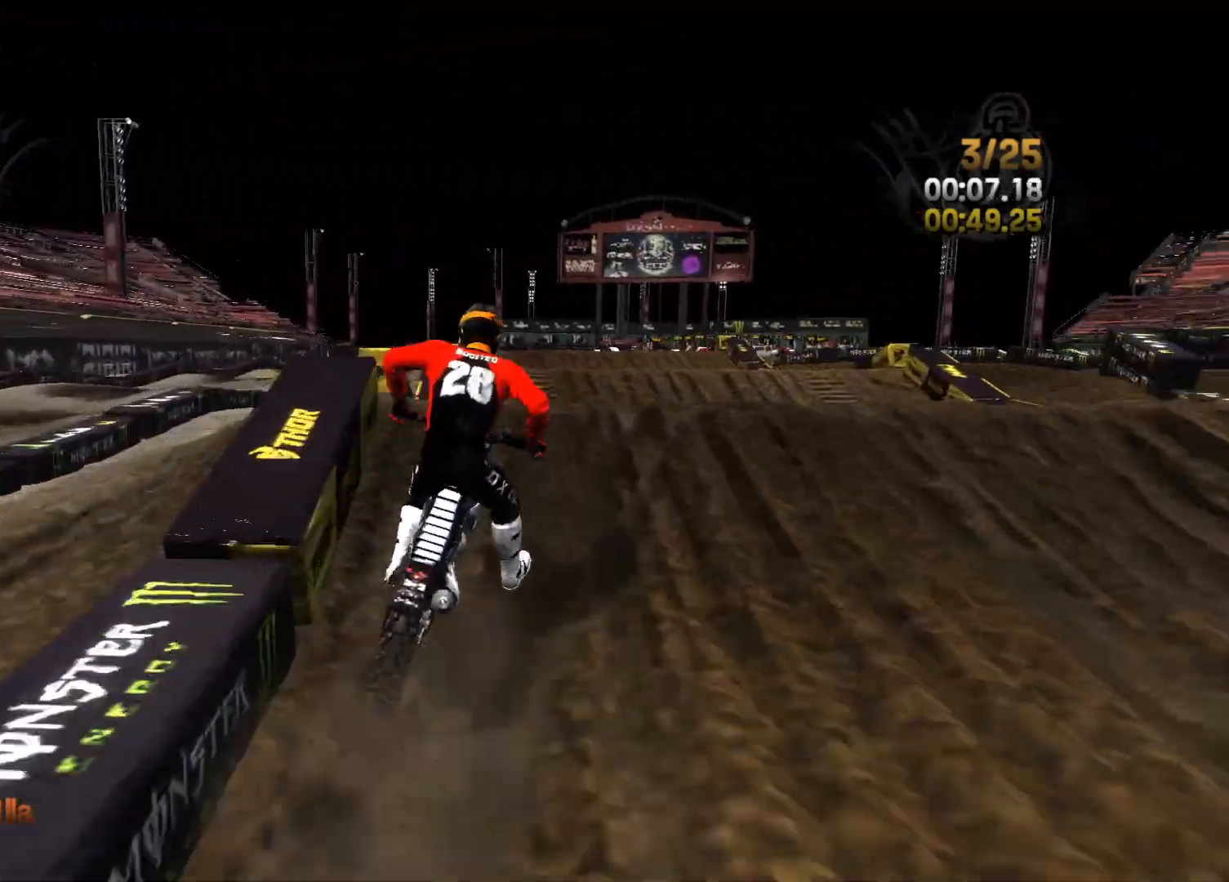
{"buttons": ["L2"], "left_stick": "center", "right_stick": "center", "events": [[50, "left_stick", "center"], [117, "left_stick", "left"], [200, "left_stick", "center"], [250, "R2", "up"], [367, "right_stick", "center"], [417, "L2", "down"]]}
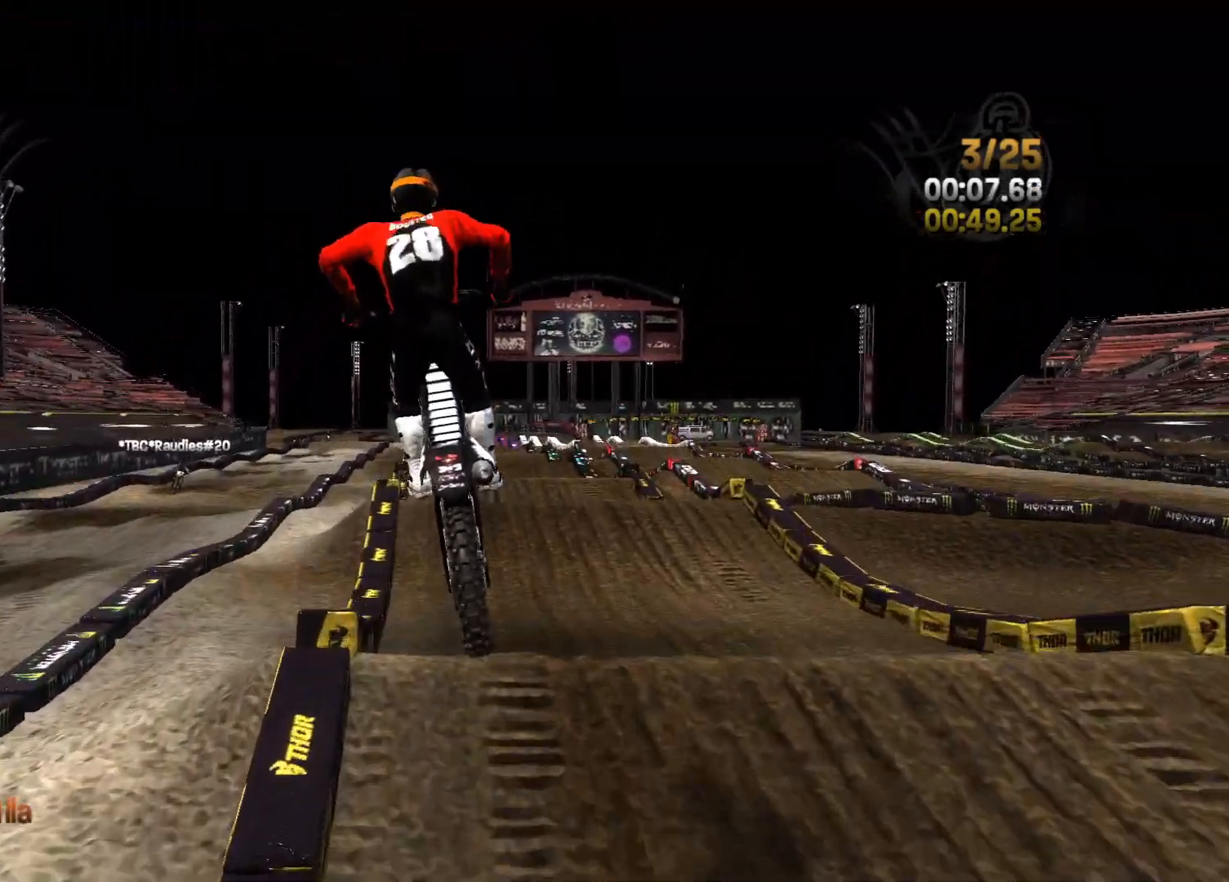
{"buttons": ["L2"], "left_stick": "left", "right_stick": "right", "events": [[50, "right_stick", "right"], [67, "left_stick", "left"], [117, "right_stick", "down-right"], [150, "left_stick", "down-left"], [283, "left_stick", "center"], [400, "left_stick", "left"], [400, "right_stick", "right"]]}
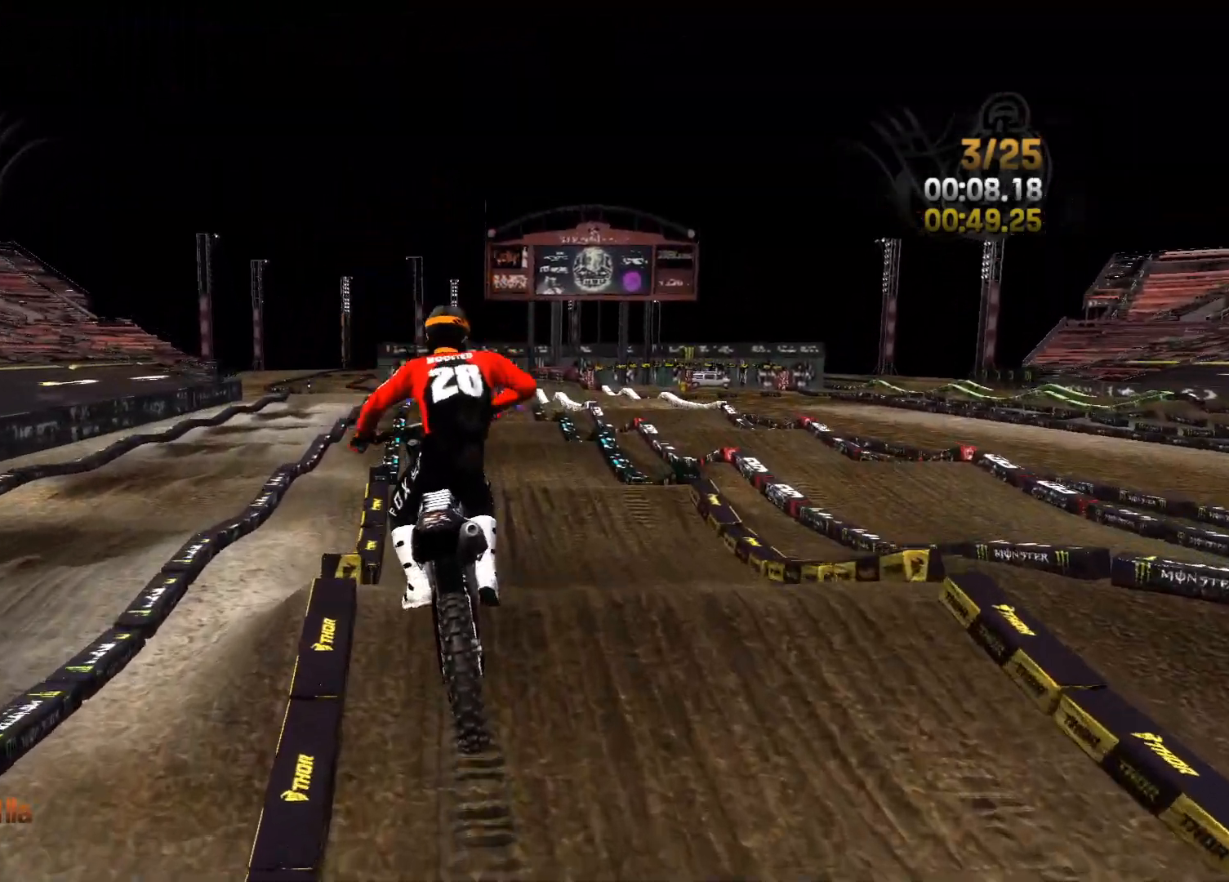
{"buttons": ["R2"], "left_stick": "right", "right_stick": "center", "events": [[33, "left_stick", "down-left"], [83, "right_stick", "down-right"], [133, "left_stick", "center"], [233, "right_stick", "center"], [283, "L2", "up"], [383, "R2", "down"], [433, "left_stick", "right"]]}
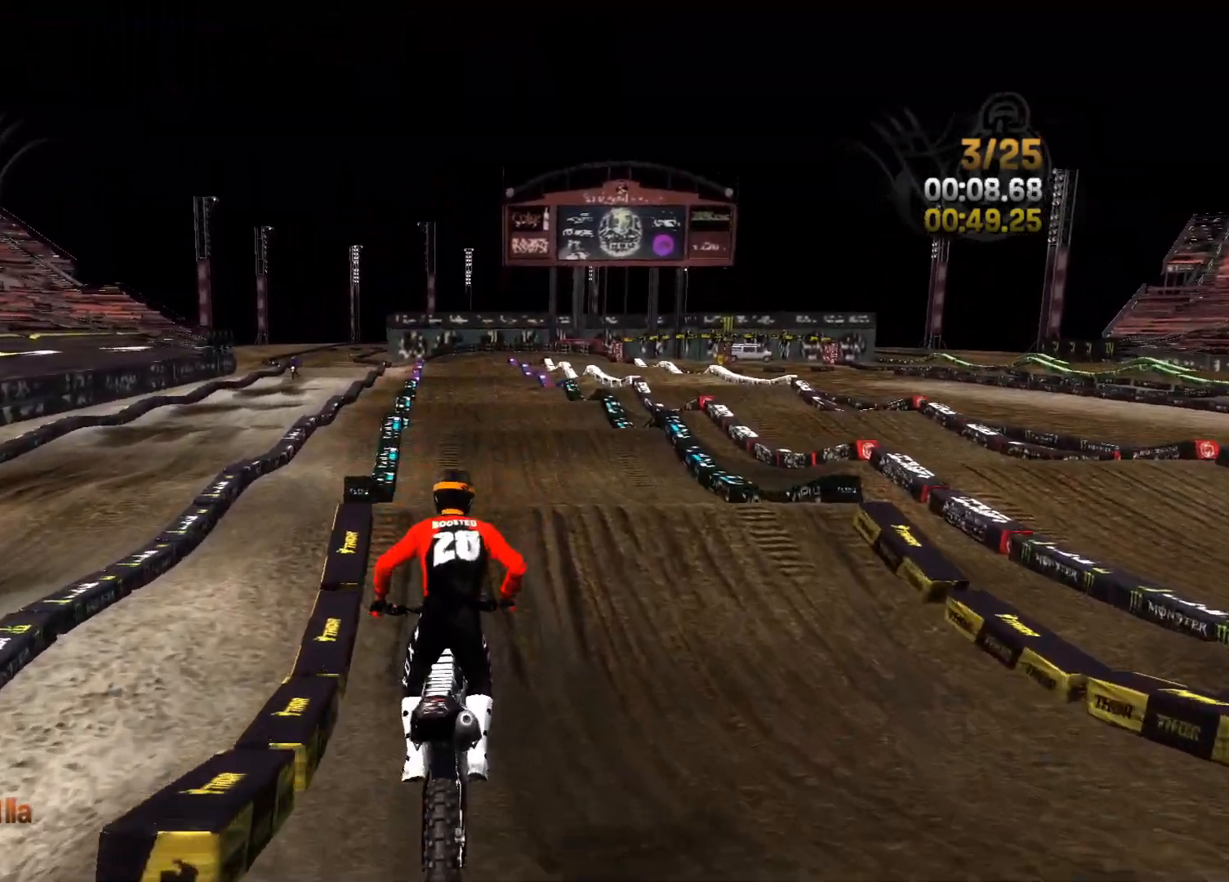
{"buttons": ["R2"], "left_stick": "right", "right_stick": "down", "events": [[50, "left_stick", "center"], [233, "left_stick", "right"], [350, "left_stick", "center"], [400, "right_stick", "down"], [500, "left_stick", "right"]]}
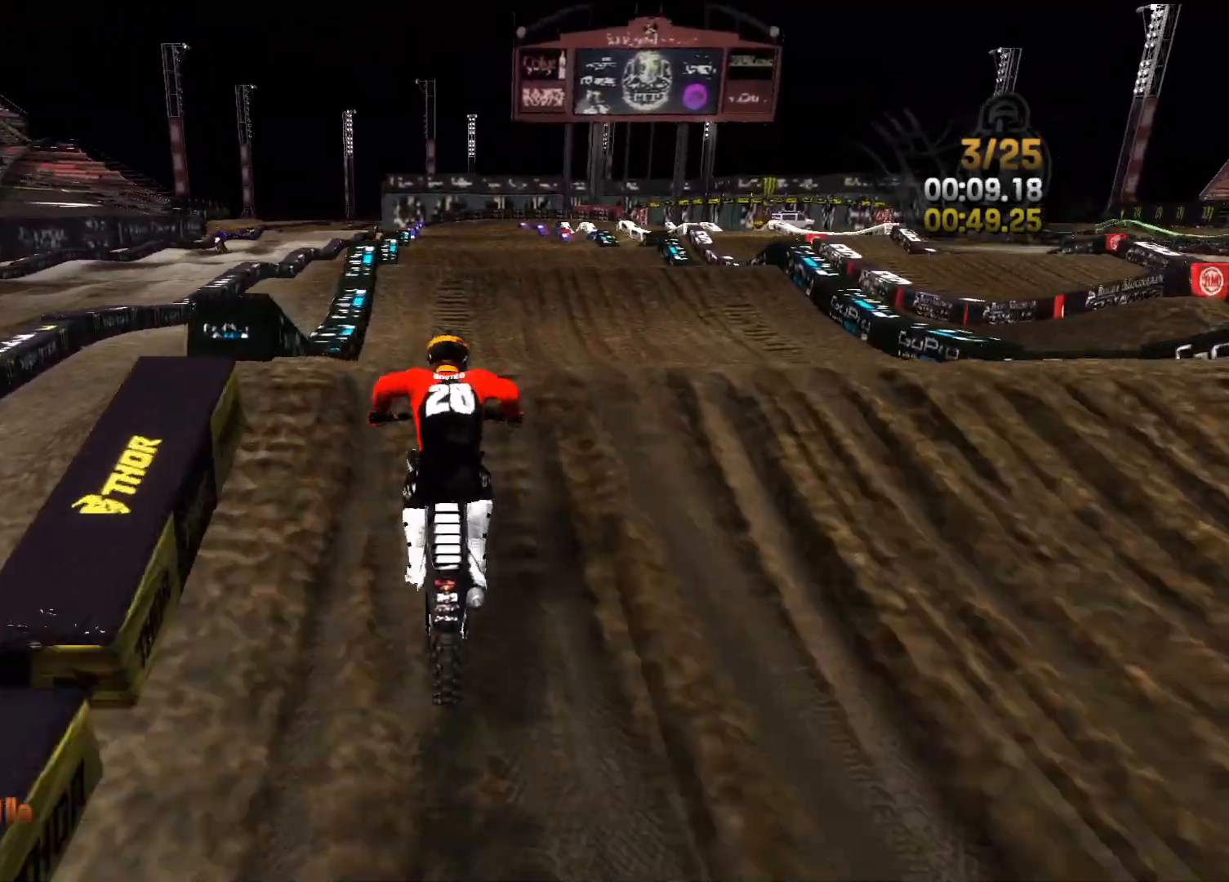
{"buttons": ["R2"], "left_stick": "up", "right_stick": "up", "events": [[133, "left_stick", "center"], [233, "left_stick", "left"], [233, "right_stick", "left"], [283, "right_stick", "up-left"], [417, "right_stick", "up"], [500, "left_stick", "up"]]}
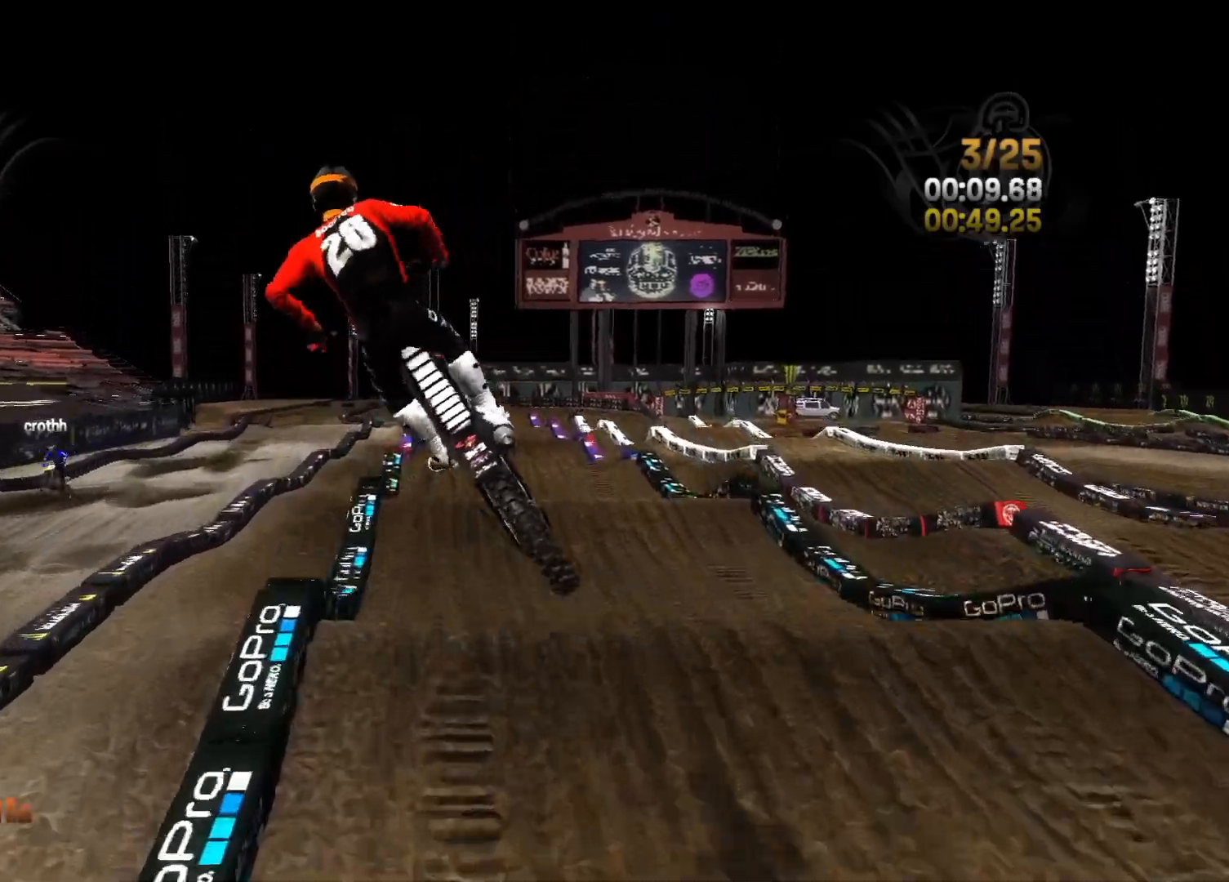
{"buttons": ["L2"], "left_stick": "right", "right_stick": "right", "events": [[33, "L2", "down"], [33, "right_stick", "up-right"], [83, "left_stick", "center"], [167, "left_stick", "right"], [200, "R2", "up"], [250, "right_stick", "right"], [283, "left_stick", "center"], [400, "left_stick", "right"]]}
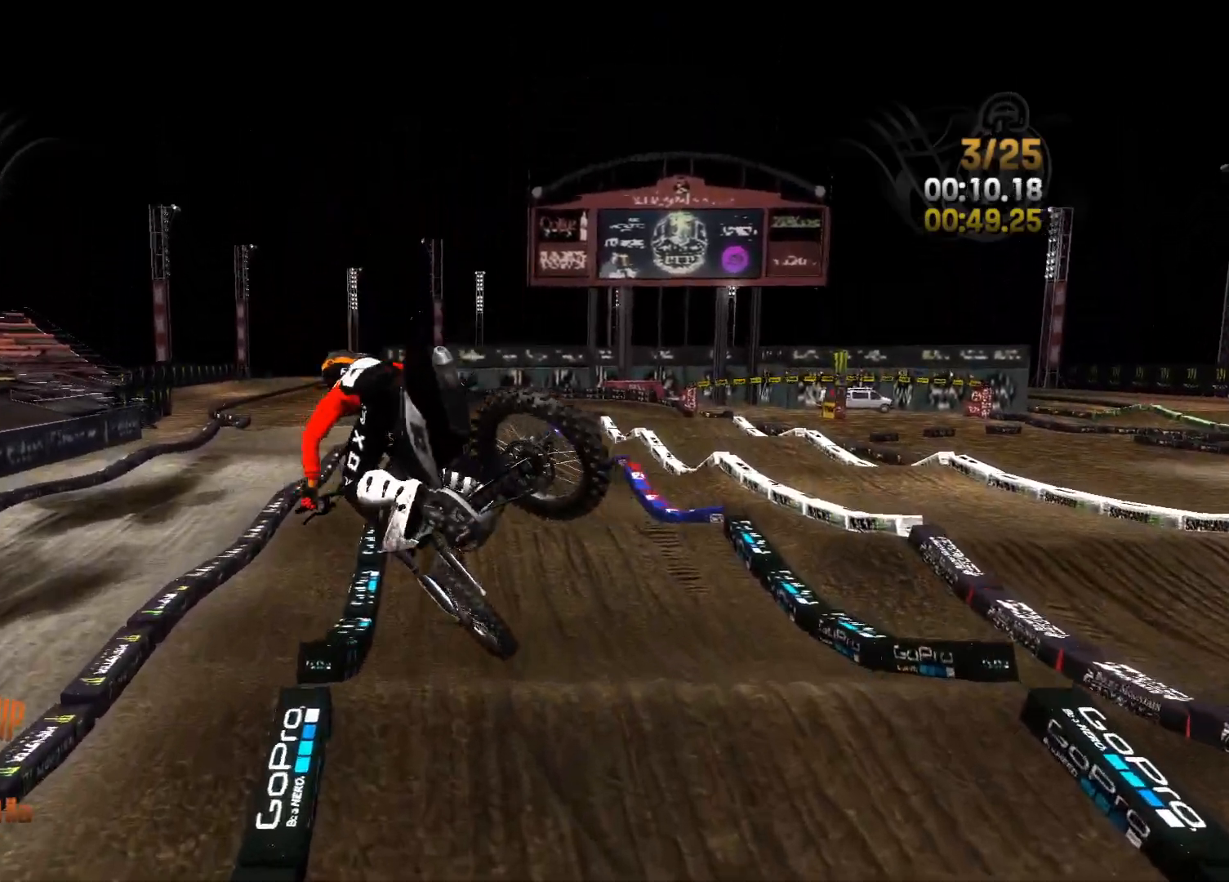
{"buttons": ["R2"], "left_stick": "center", "right_stick": "center", "events": [[233, "right_stick", "center"], [400, "L2", "up"], [400, "R2", "down"], [483, "left_stick", "center"]]}
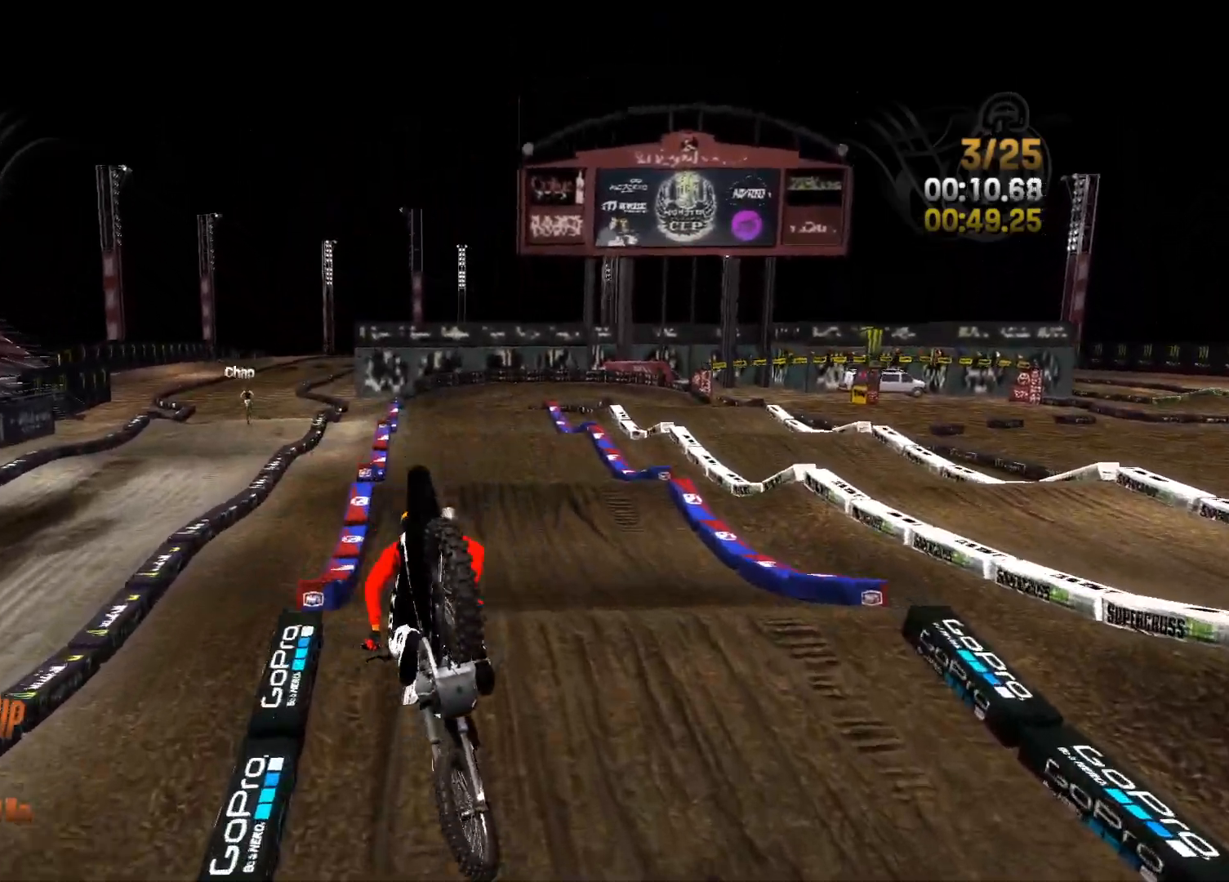
{"buttons": ["R2"], "left_stick": "center", "right_stick": "down", "events": [[150, "left_stick", "left"], [267, "left_stick", "center"], [333, "right_stick", "down"]]}
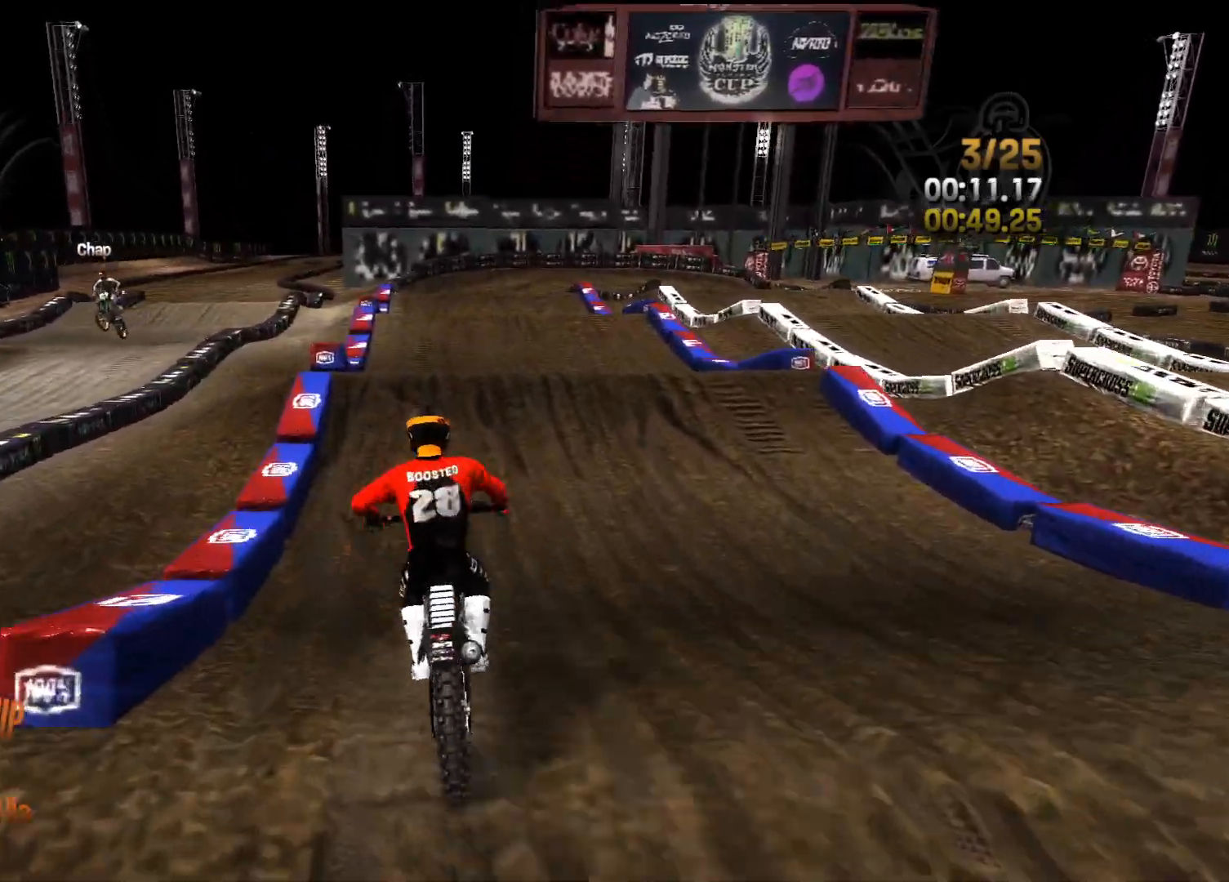
{"buttons": ["R2"], "left_stick": "center", "right_stick": "down", "events": [[17, "left_stick", "right"], [150, "right_stick", "center"], [183, "left_stick", "center"], [283, "left_stick", "right"], [400, "left_stick", "center"], [450, "right_stick", "down"]]}
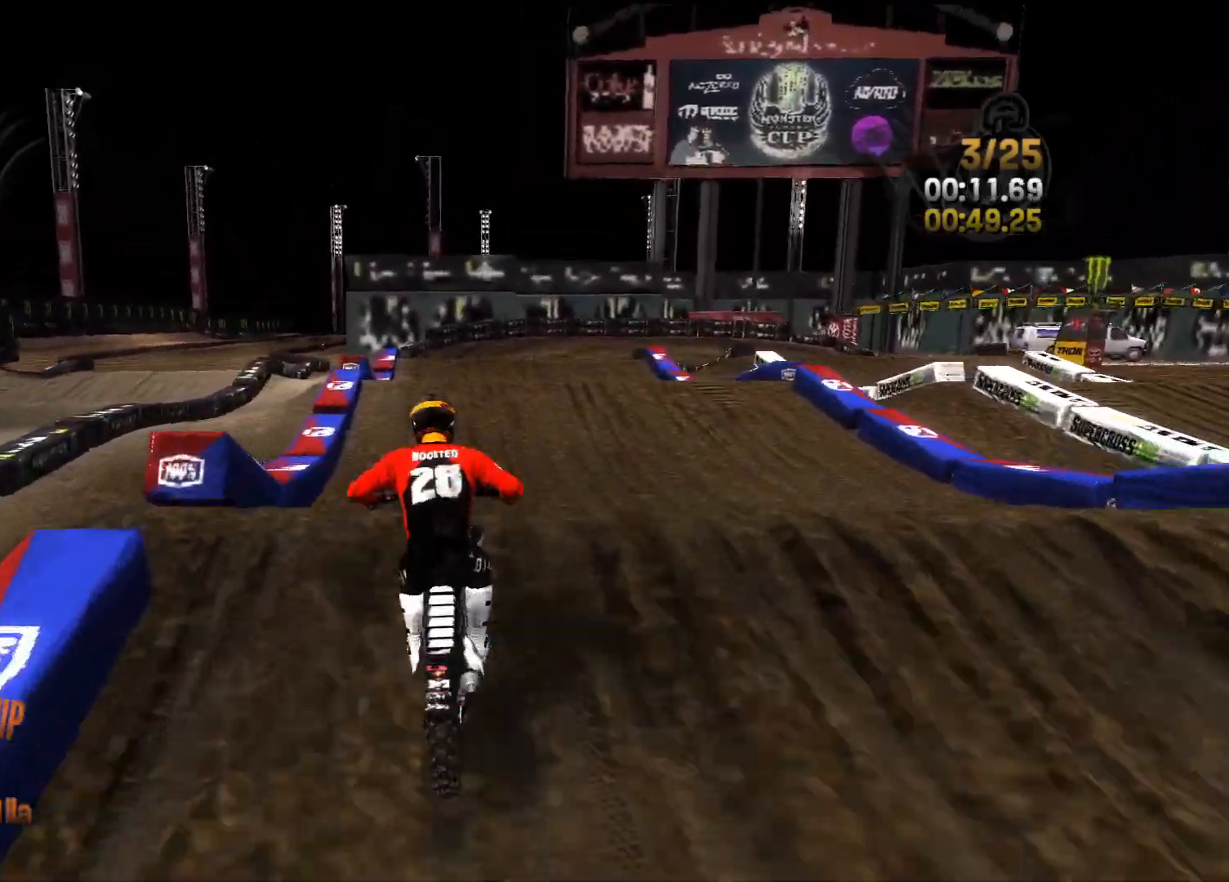
{"buttons": ["L2", "R2"], "left_stick": "left", "right_stick": "up-right", "events": [[400, "left_stick", "left"], [433, "right_stick", "up-right"], [500, "L2", "down"]]}
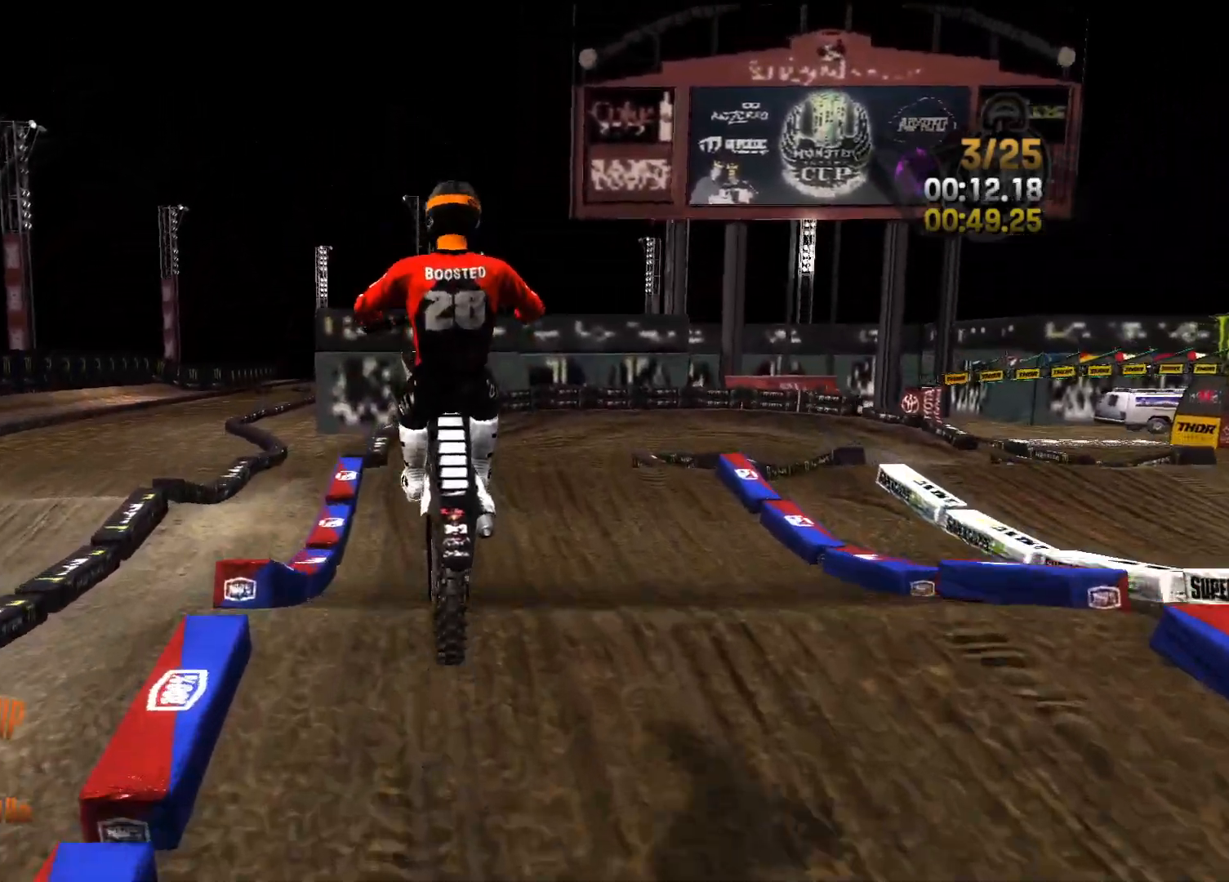
{"buttons": ["R2"], "left_stick": "center", "right_stick": "down-right", "events": [[17, "R2", "up"], [217, "right_stick", "down-right"], [417, "left_stick", "center"], [467, "L2", "up"], [483, "R2", "down"]]}
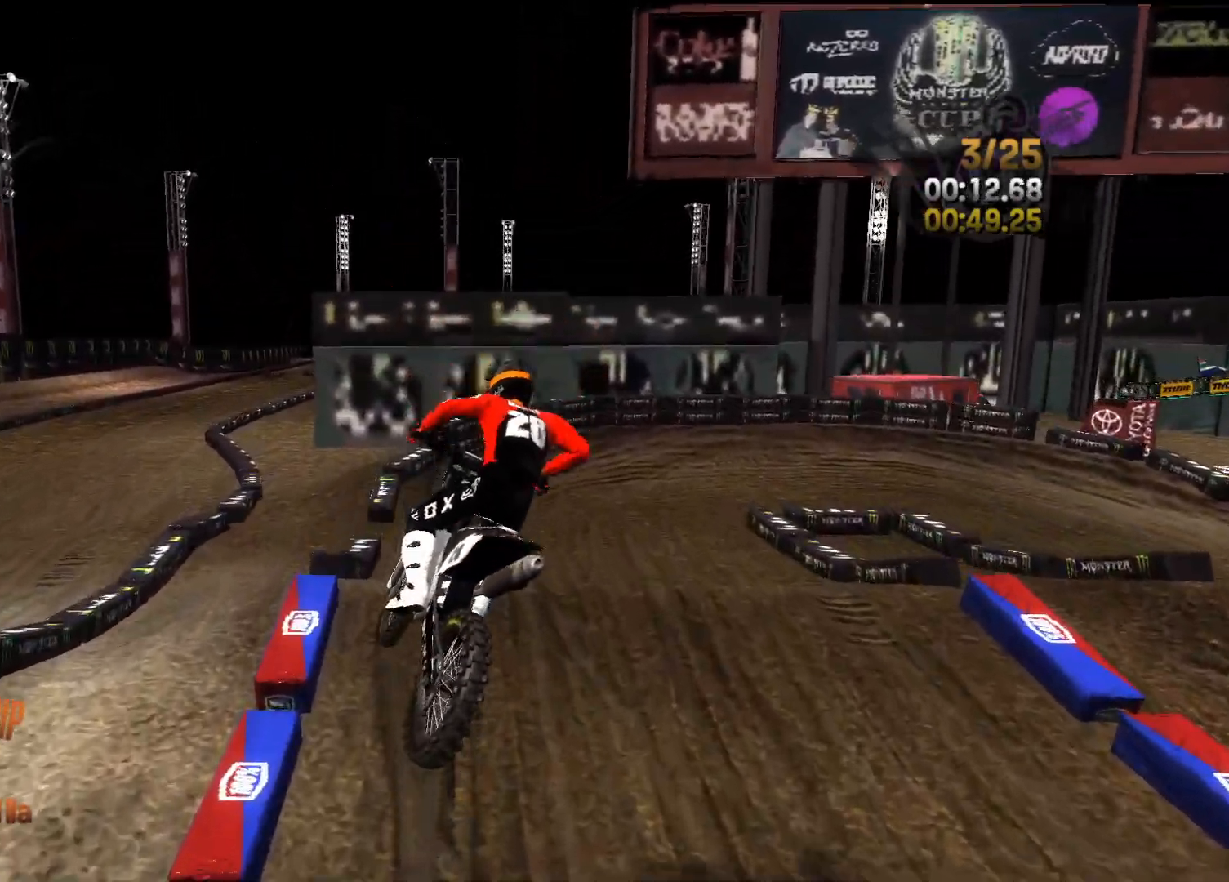
{"buttons": ["R2"], "left_stick": "center", "right_stick": "center", "events": [[17, "left_stick", "right"], [67, "right_stick", "center"], [133, "left_stick", "center"], [317, "left_stick", "left"], [450, "left_stick", "center"]]}
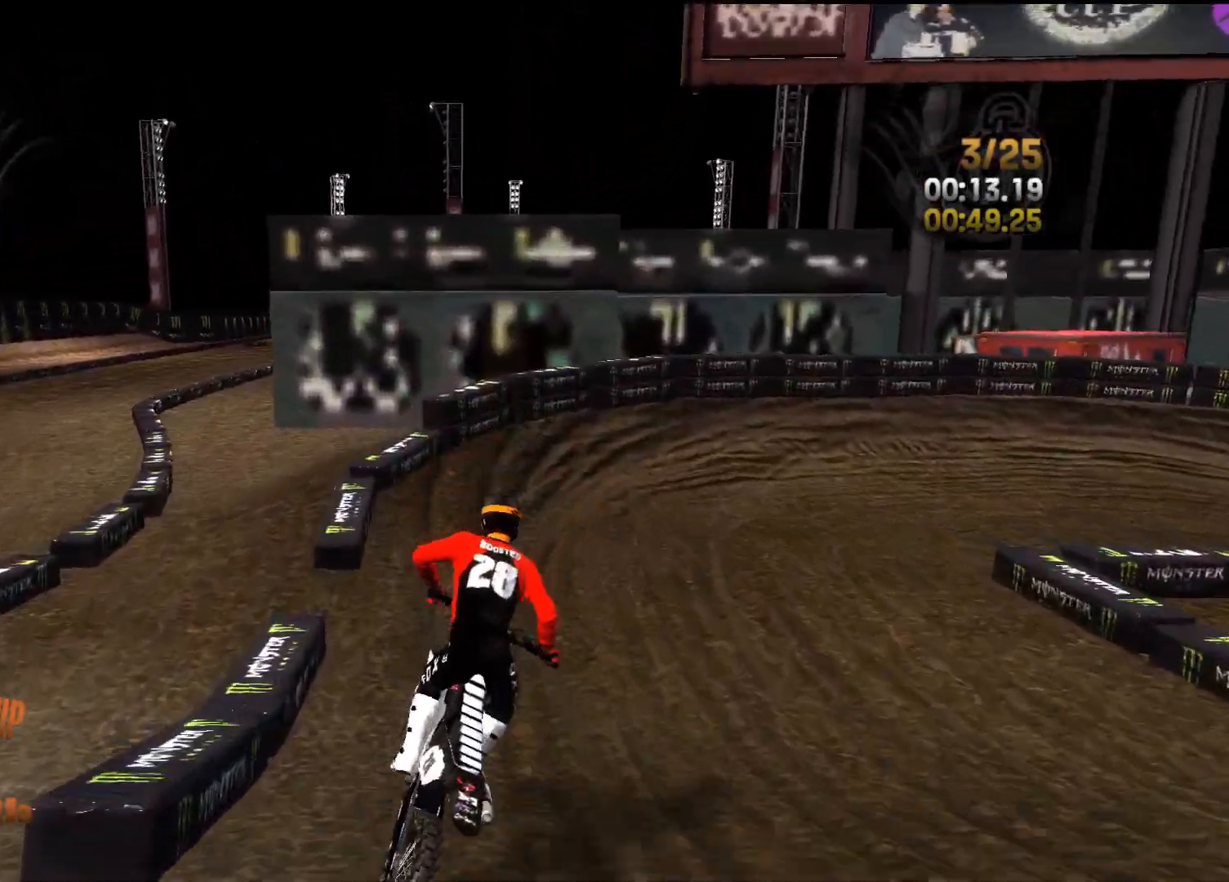
{"buttons": ["R2"], "left_stick": "right", "right_stick": "right", "events": [[183, "right_stick", "right"], [233, "left_stick", "right"]]}
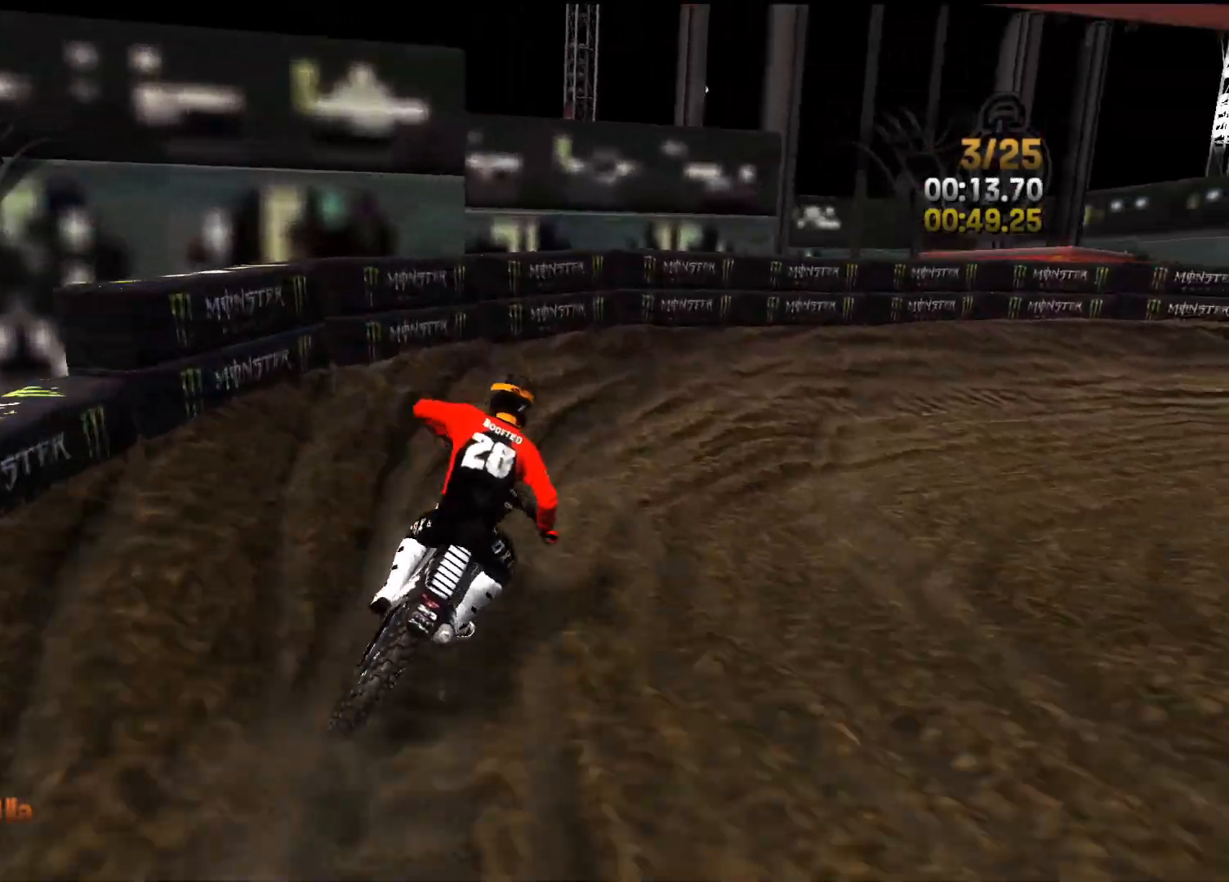
{"buttons": [], "left_stick": "right", "right_stick": "right", "events": [[33, "R2", "up"], [283, "R2", "down"], [500, "R2", "up"]]}
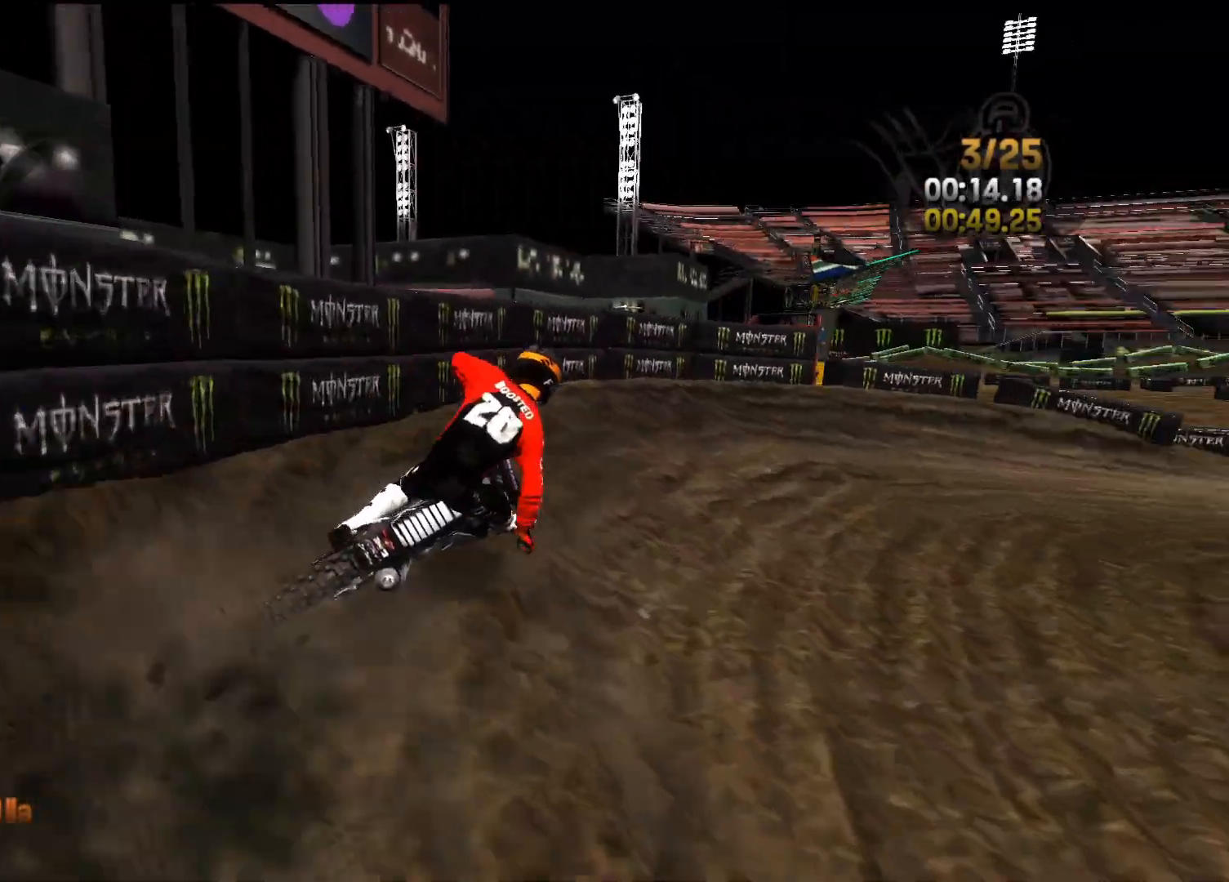
{"buttons": ["R2"], "left_stick": "right", "right_stick": "right", "events": [[83, "L2", "down"], [133, "L2", "up"], [133, "R2", "down"]]}
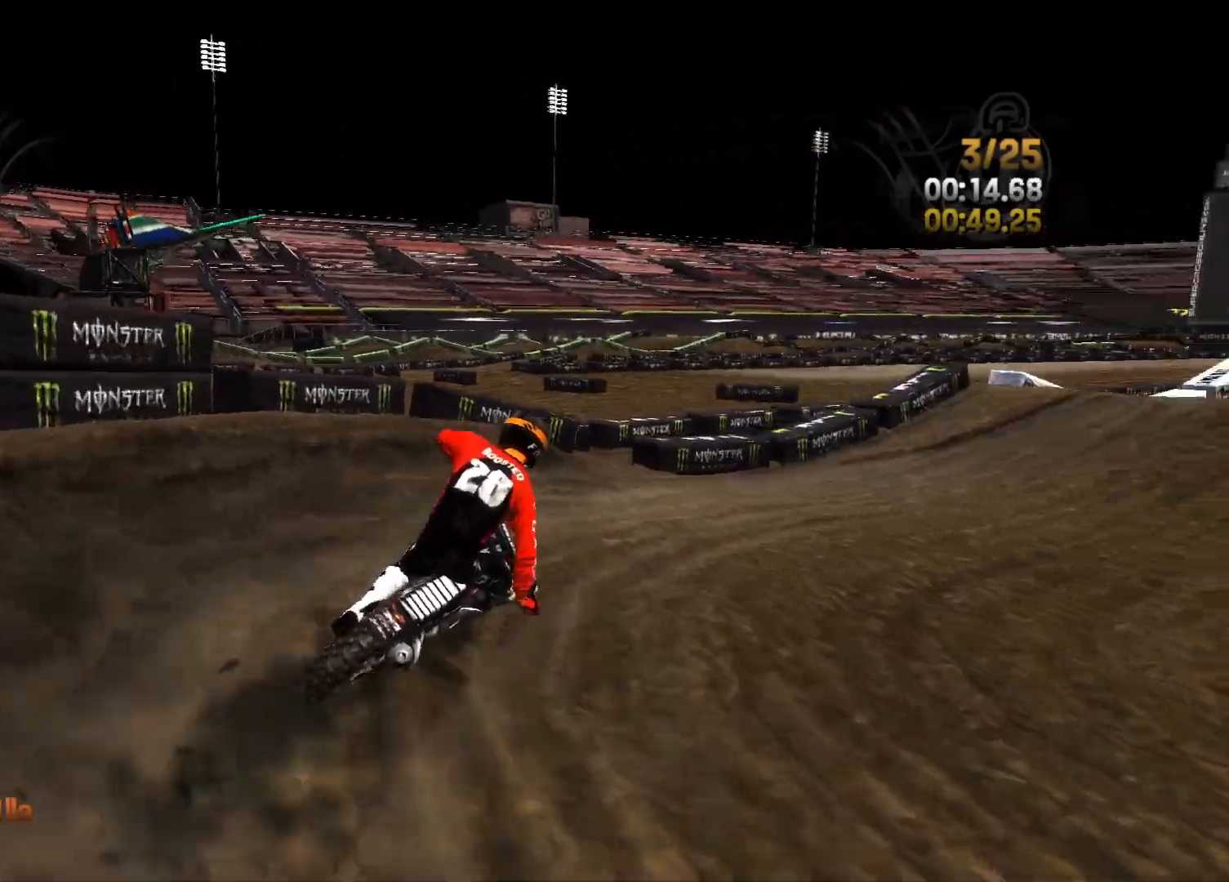
{"buttons": ["R2"], "left_stick": "right", "right_stick": "center", "events": [[150, "right_stick", "center"], [250, "left_stick", "center"], [317, "left_stick", "right"]]}
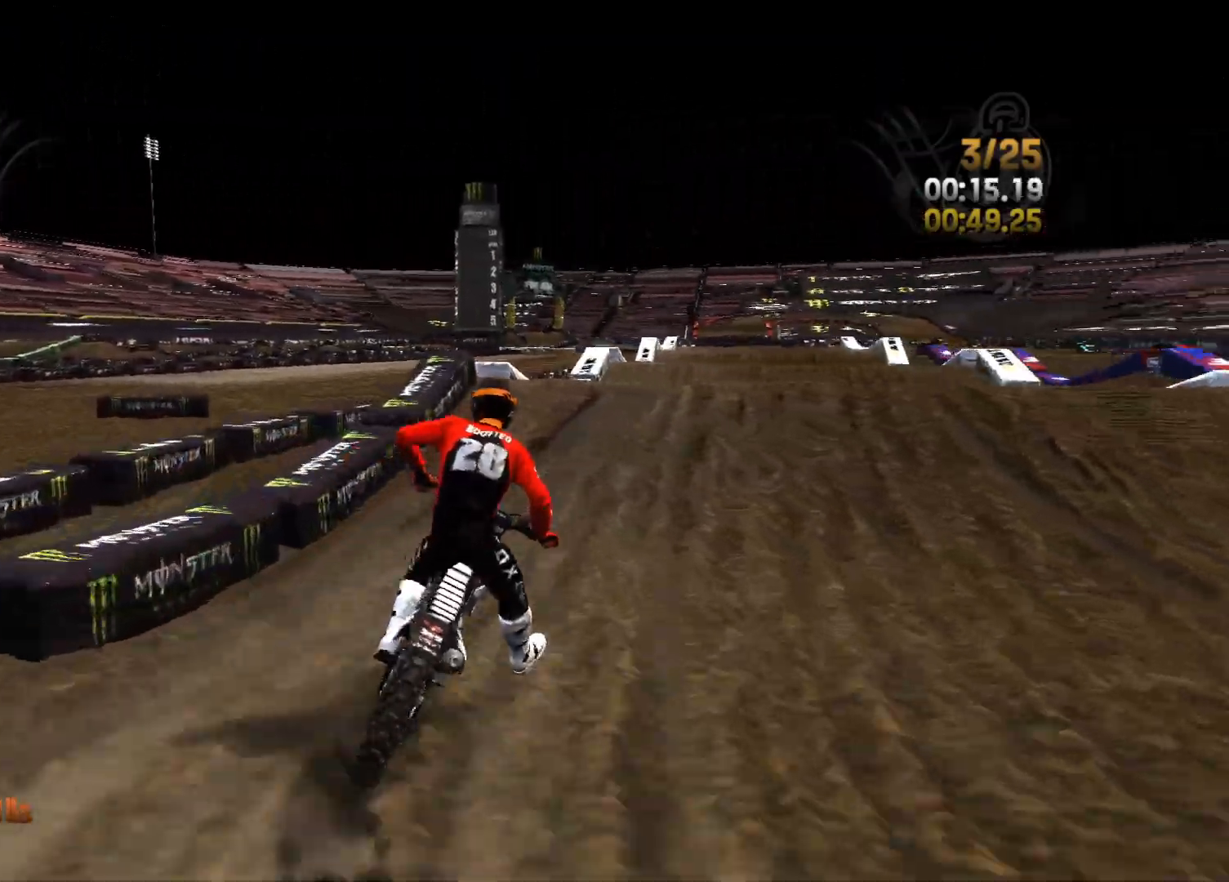
{"buttons": ["R2"], "left_stick": "right", "right_stick": "down", "events": [[83, "left_stick", "center"], [267, "right_stick", "down"], [300, "left_stick", "right"]]}
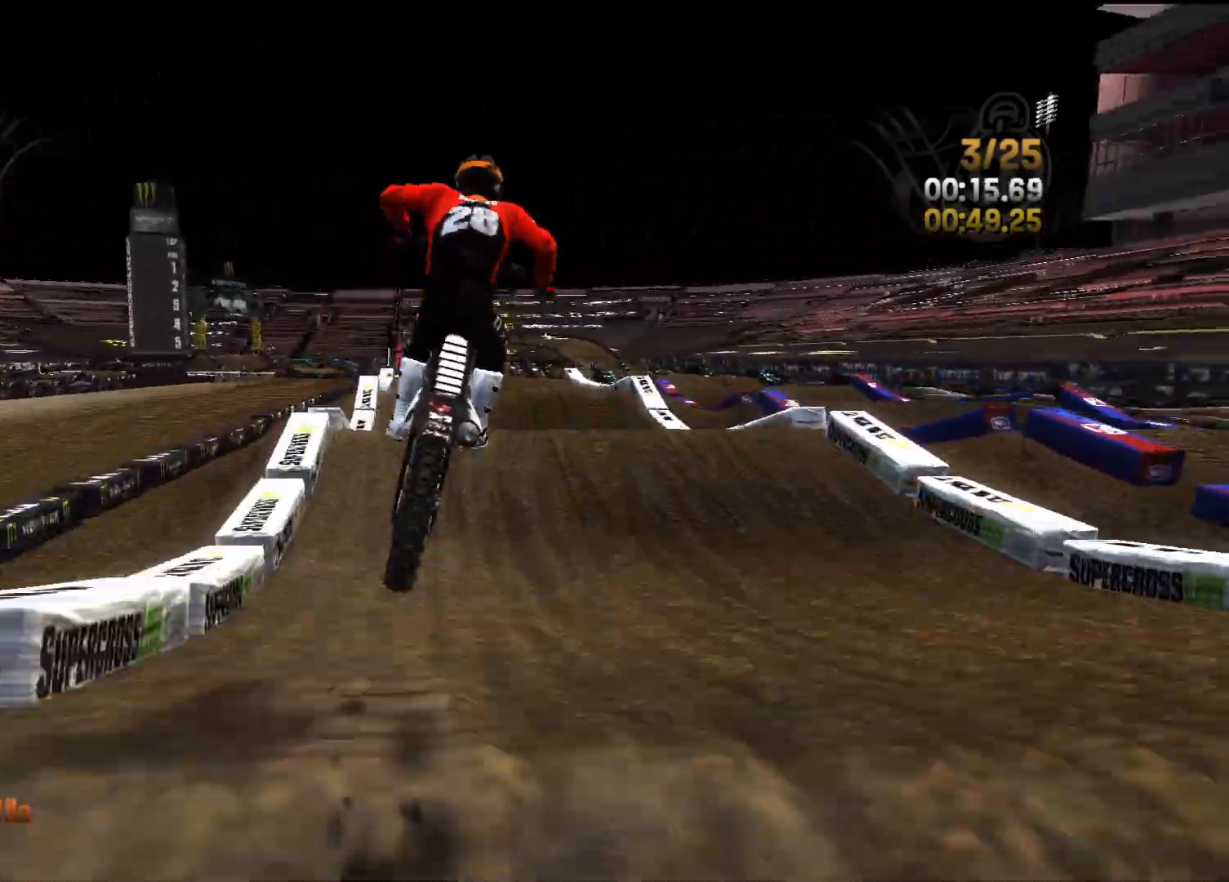
{"buttons": ["L2"], "left_stick": "center", "right_stick": "down-left", "events": [[150, "right_stick", "up"], [333, "R2", "up"], [417, "L2", "down"], [450, "right_stick", "down-left"], [483, "left_stick", "center"]]}